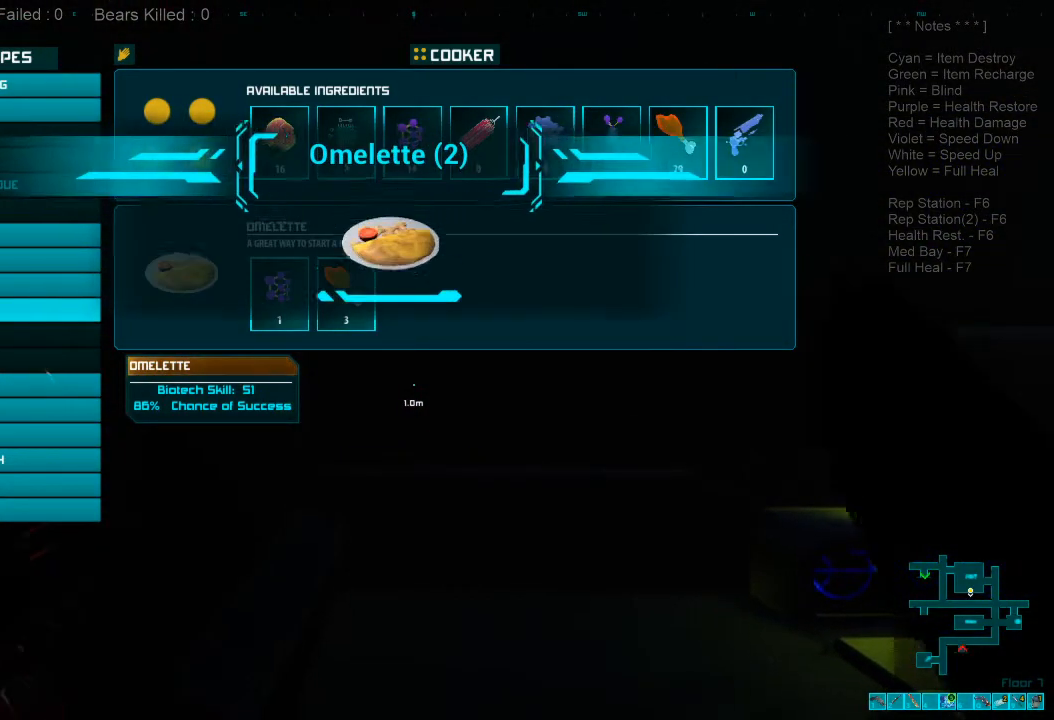
Gameplay with keyboard and mouse; each line is a JSON object with the keys and mouse buttons held at the frame after it. "events" lists presses ("down") and releases ("up") of "1", "2", "3", "4", "a", "alt", "c", "caps_lock", "ctrl", "d", "e", "f", "q", "r", "s", "shift", "space", "super", "tab", "tilde", "v", "w", "x", "z", "mouse_left", "mouse_wheel", "mouse_right", "mouse_mb4" and "mouse_mb5" between this image and that frame as [ms after this image, input, new state], when the widget could be followed in between. "mouse_left", "mouse_wheel", "mouse_right", "mouse_mb4", "mouse_mb5" = the "left", "wheel", "right", "mb4", "mb5" buttons of the "mouse" list. No other keys are recorded. "wheel" means that the mouse wheel is clicked or scrolled. Mouse movement is not recorded.
{"keys": [], "mouse": [], "events": [[34, "mouse_left", "down"], [134, "mouse_left", "up"]]}
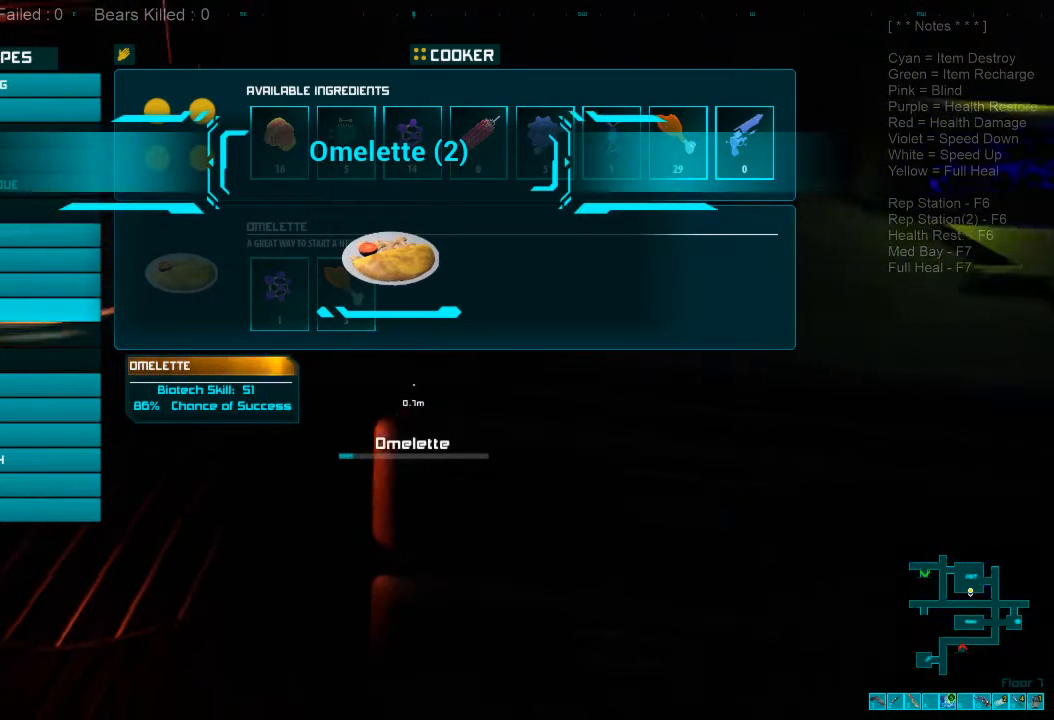
{"keys": [], "mouse": [], "events": []}
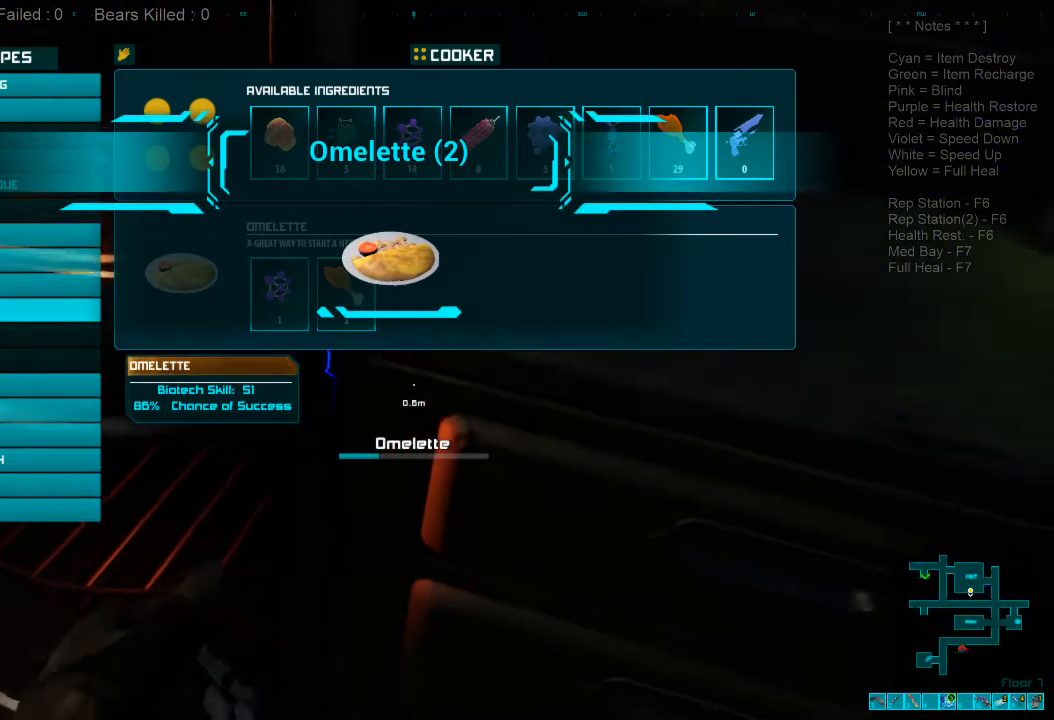
{"keys": [], "mouse": [], "events": []}
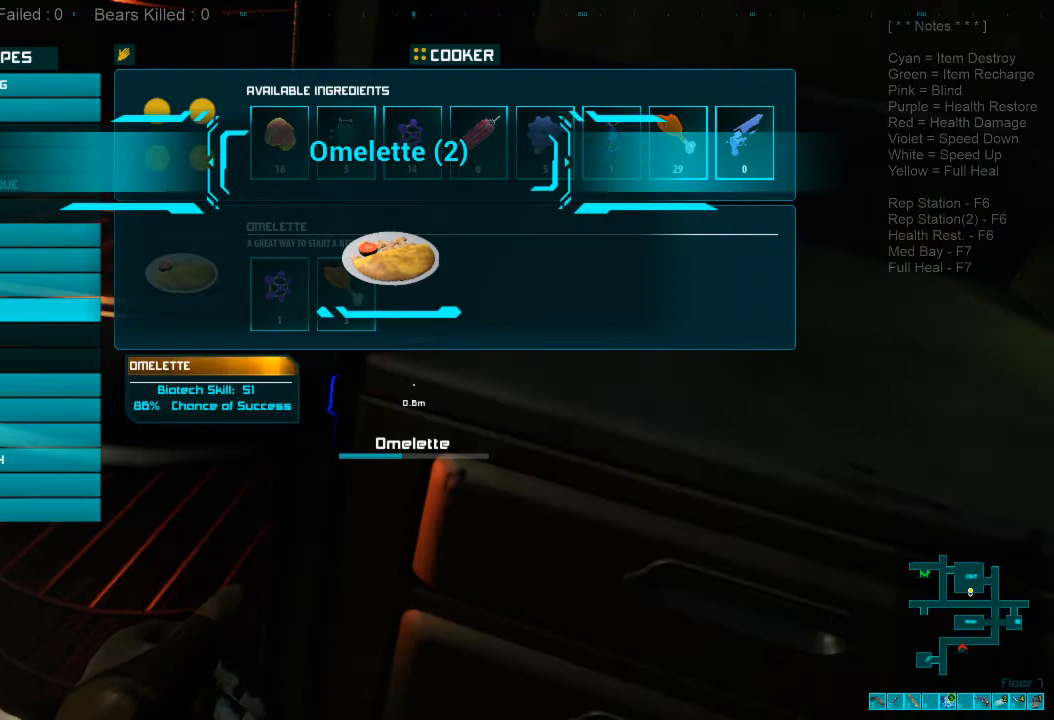
{"keys": [], "mouse": [], "events": []}
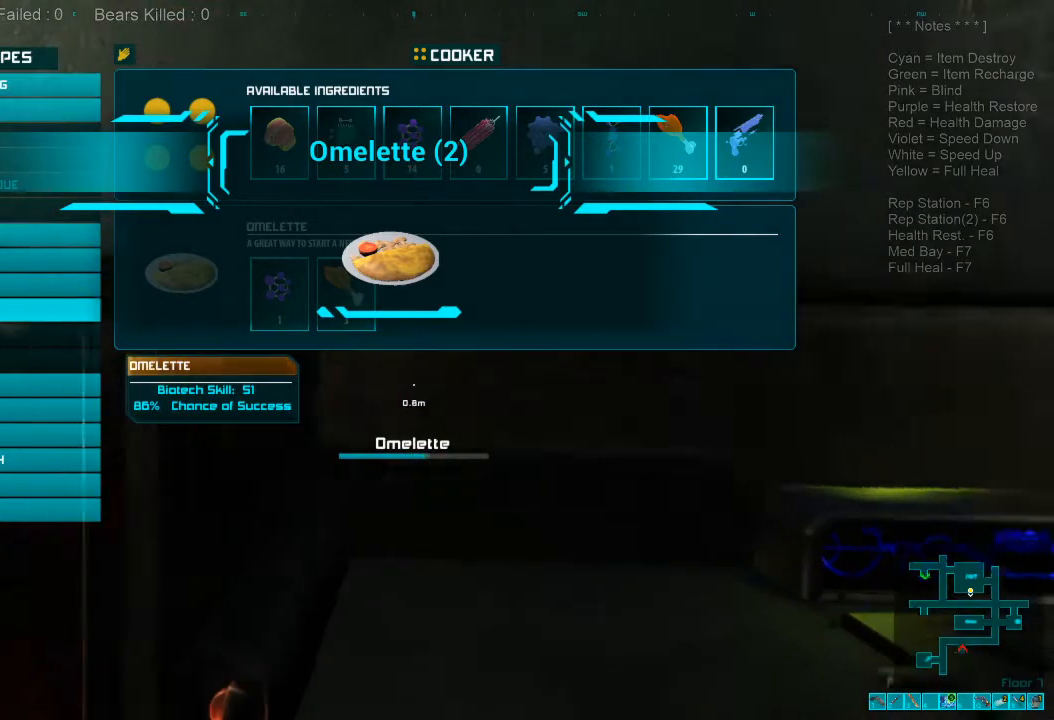
{"keys": [], "mouse": [], "events": []}
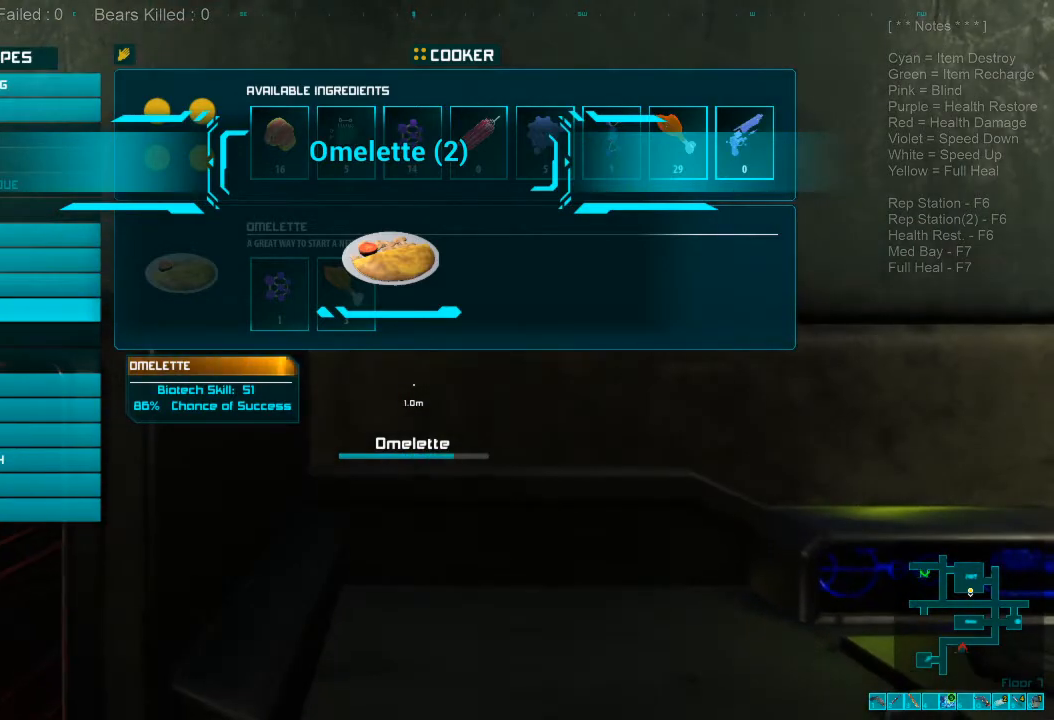
{"keys": [], "mouse": [], "events": []}
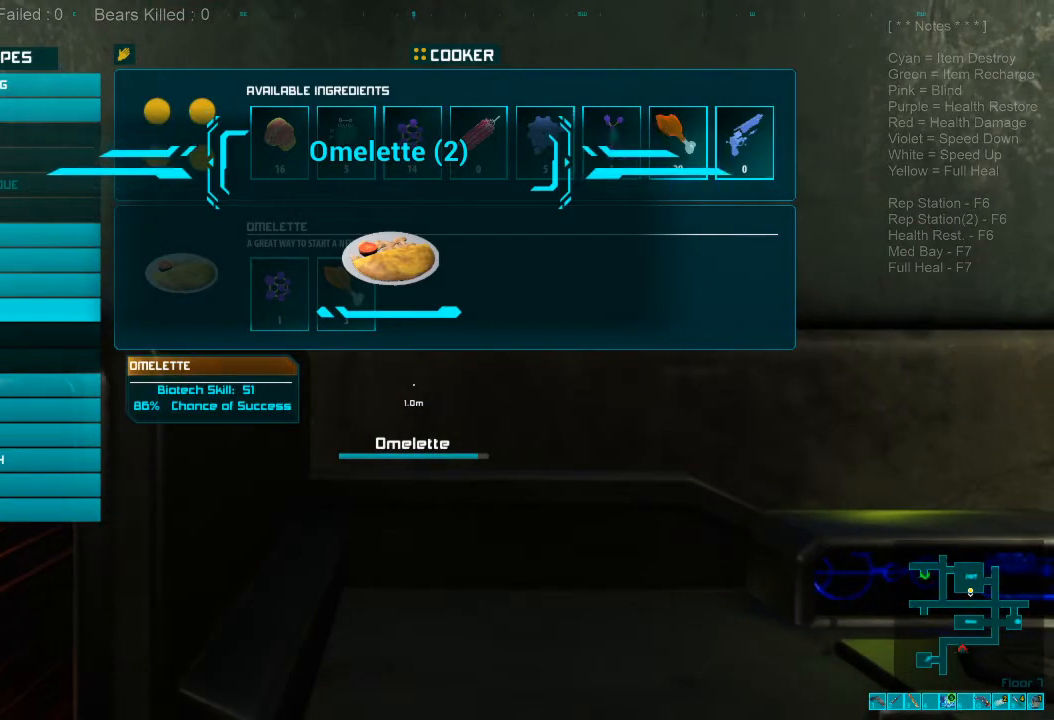
{"keys": [], "mouse": [], "events": []}
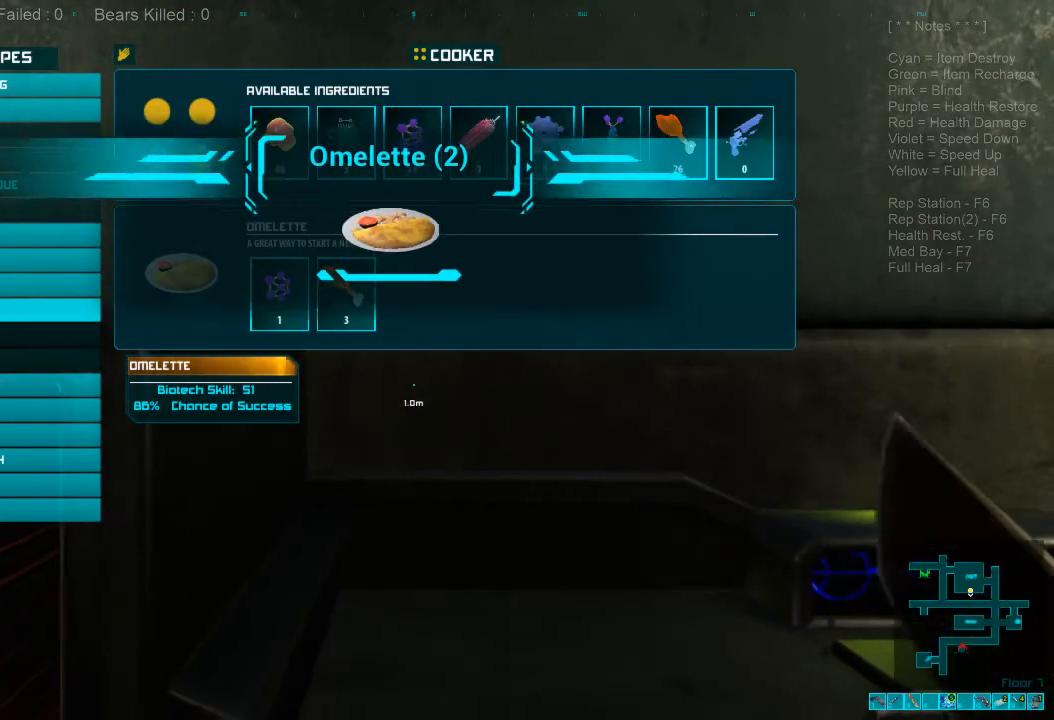
{"keys": [], "mouse": [], "events": []}
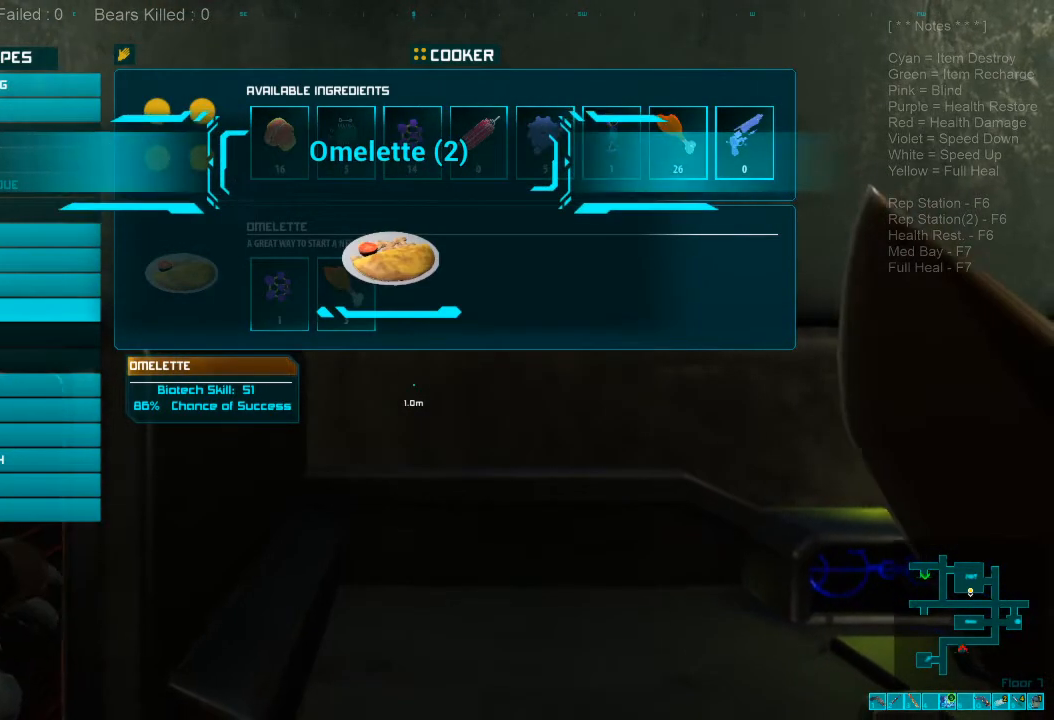
{"keys": [], "mouse": ["left"], "events": [[467, "mouse_left", "down"]]}
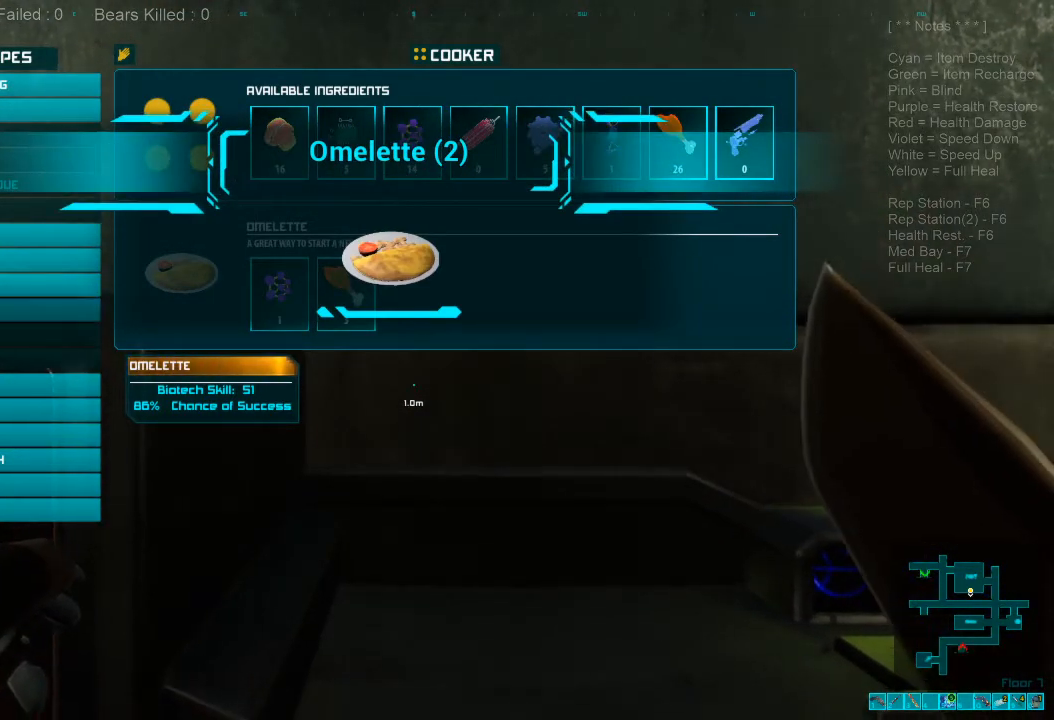
{"keys": [], "mouse": [], "events": [[34, "mouse_left", "up"]]}
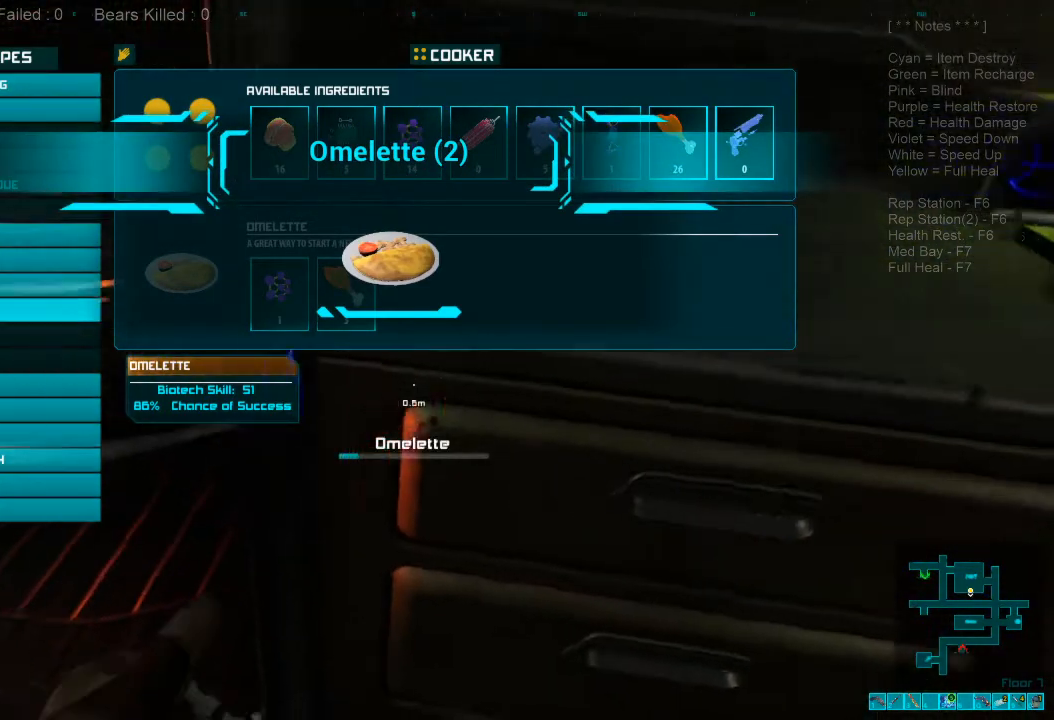
{"keys": [], "mouse": [], "events": []}
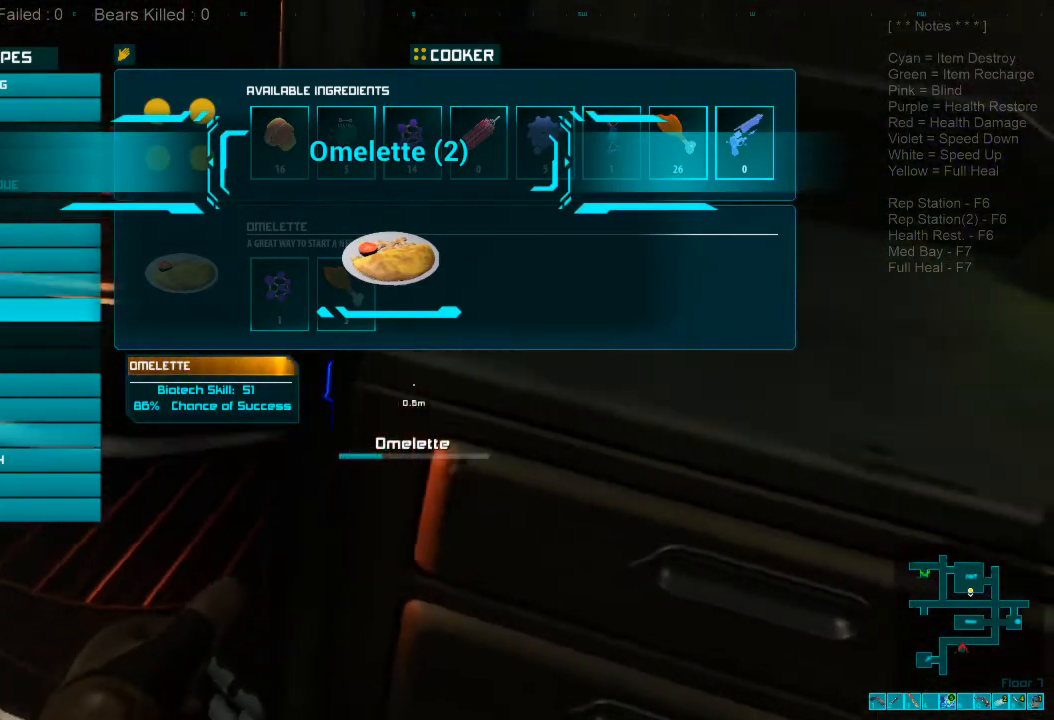
{"keys": [], "mouse": [], "events": []}
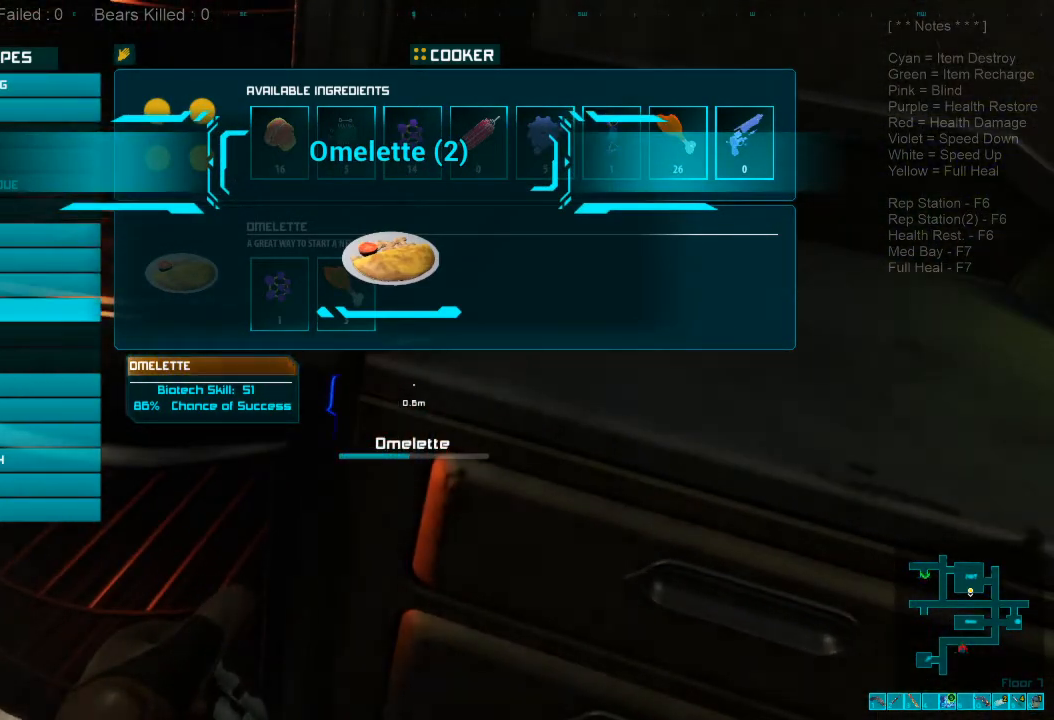
{"keys": [], "mouse": [], "events": []}
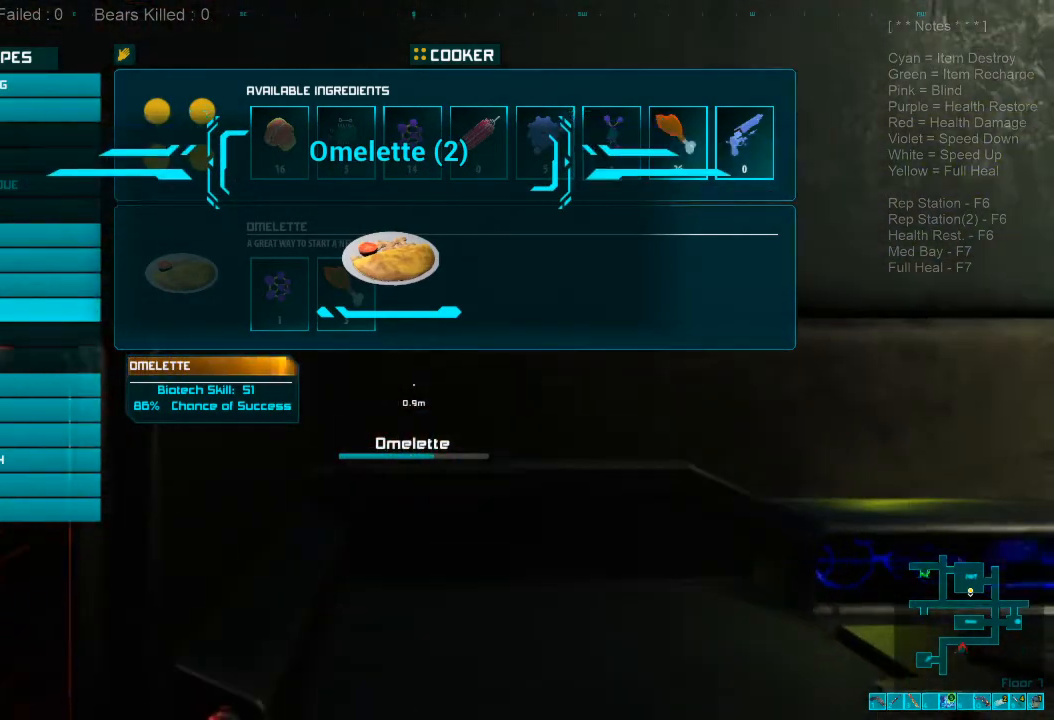
{"keys": [], "mouse": [], "events": []}
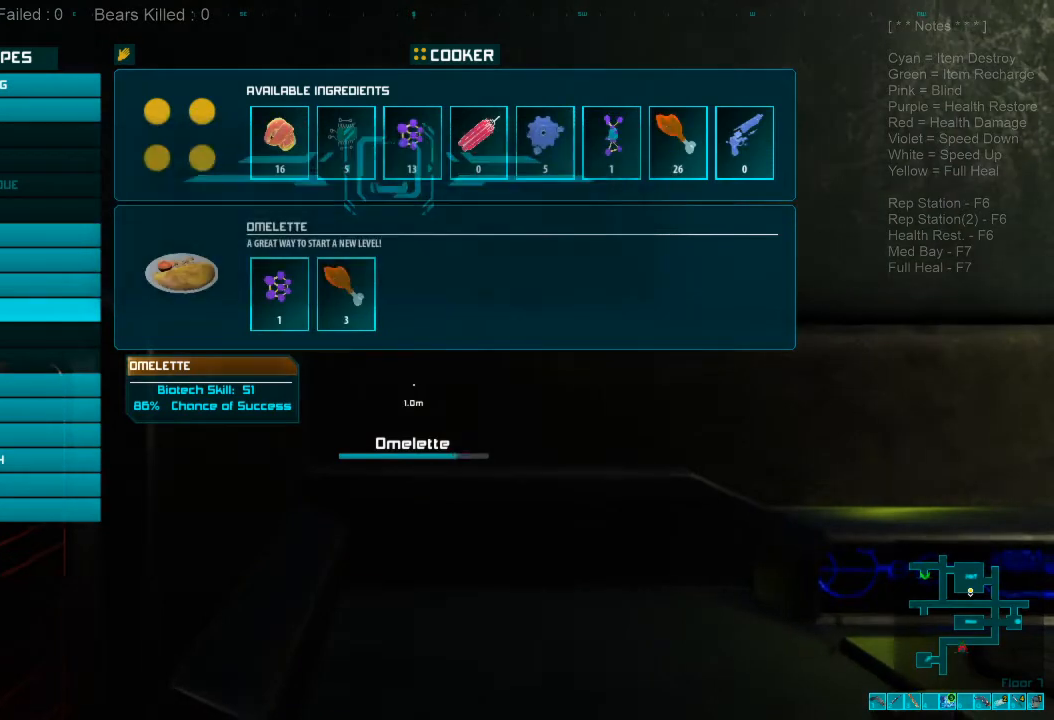
{"keys": [], "mouse": [], "events": []}
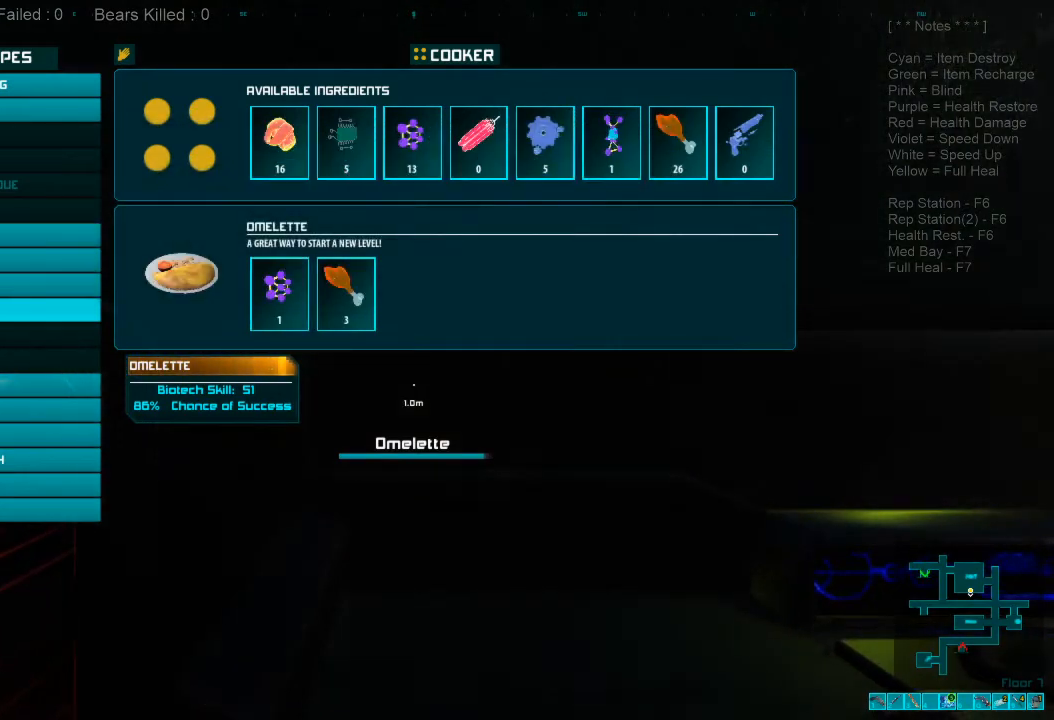
{"keys": [], "mouse": ["left"], "events": [[434, "mouse_left", "down"]]}
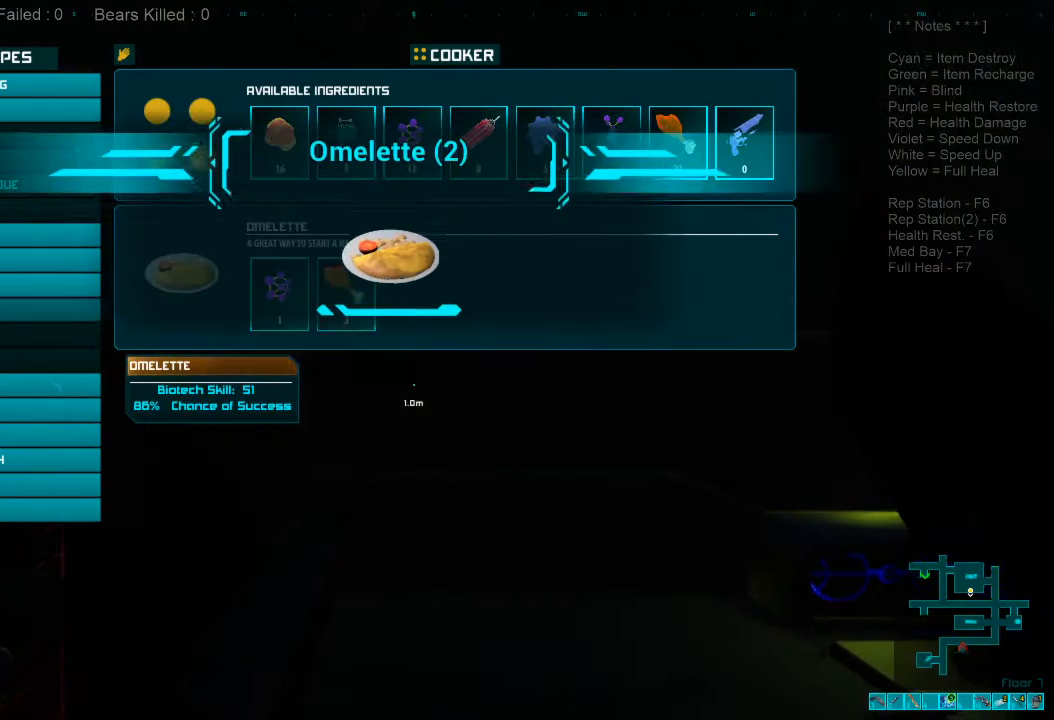
{"keys": [], "mouse": [], "events": [[34, "mouse_left", "up"]]}
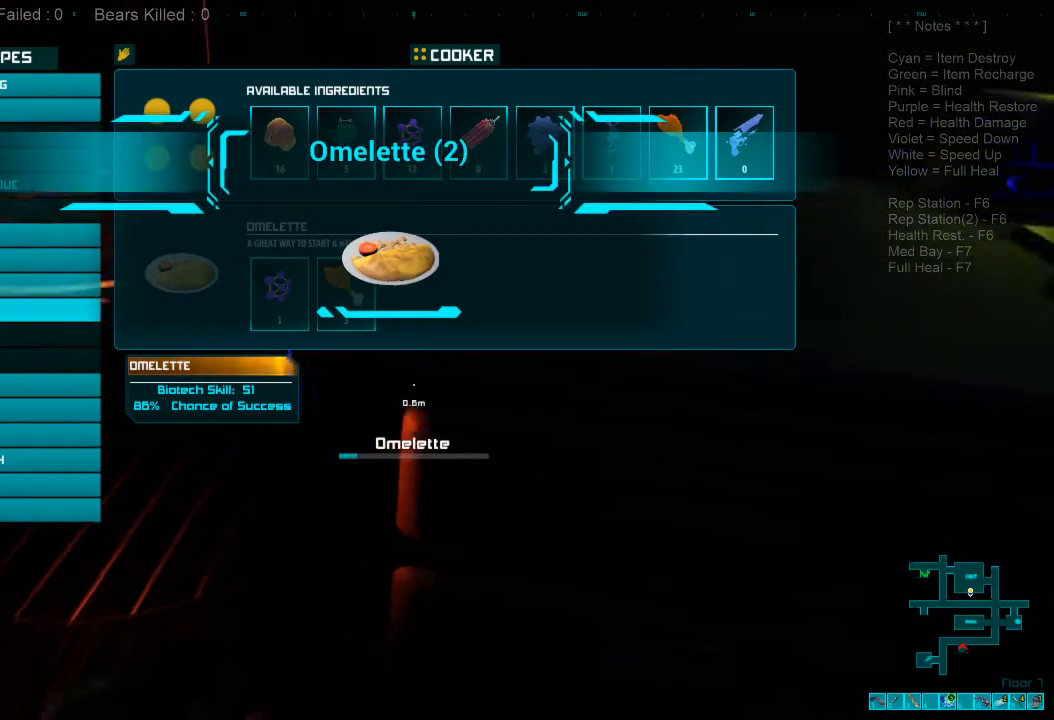
{"keys": [], "mouse": [], "events": []}
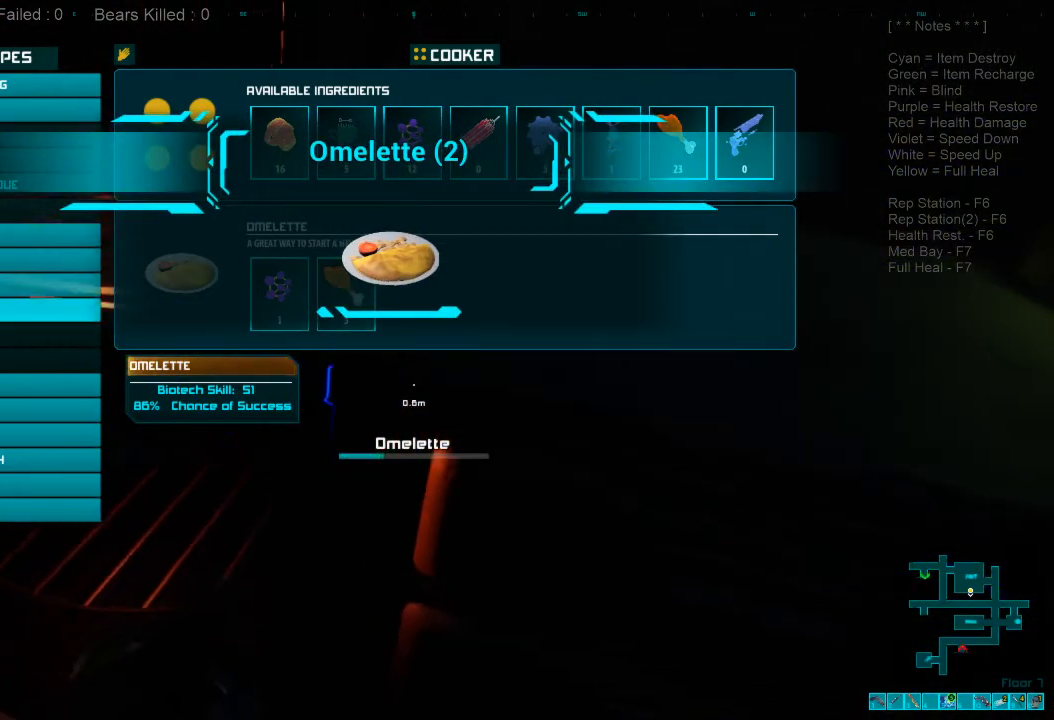
{"keys": [], "mouse": [], "events": []}
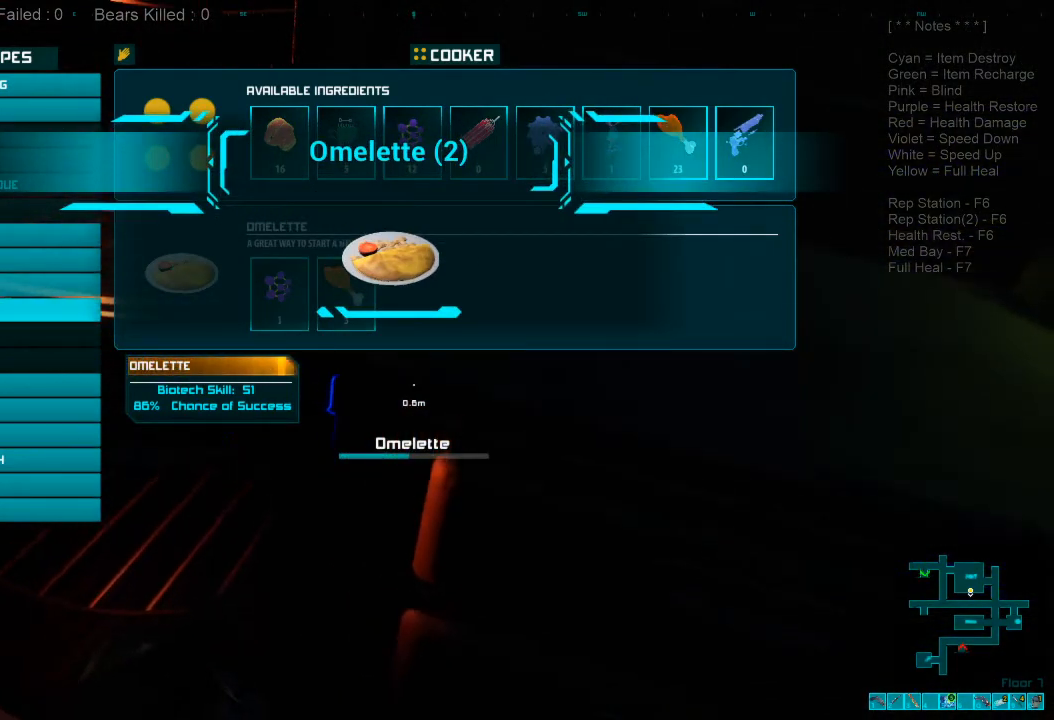
{"keys": [], "mouse": [], "events": []}
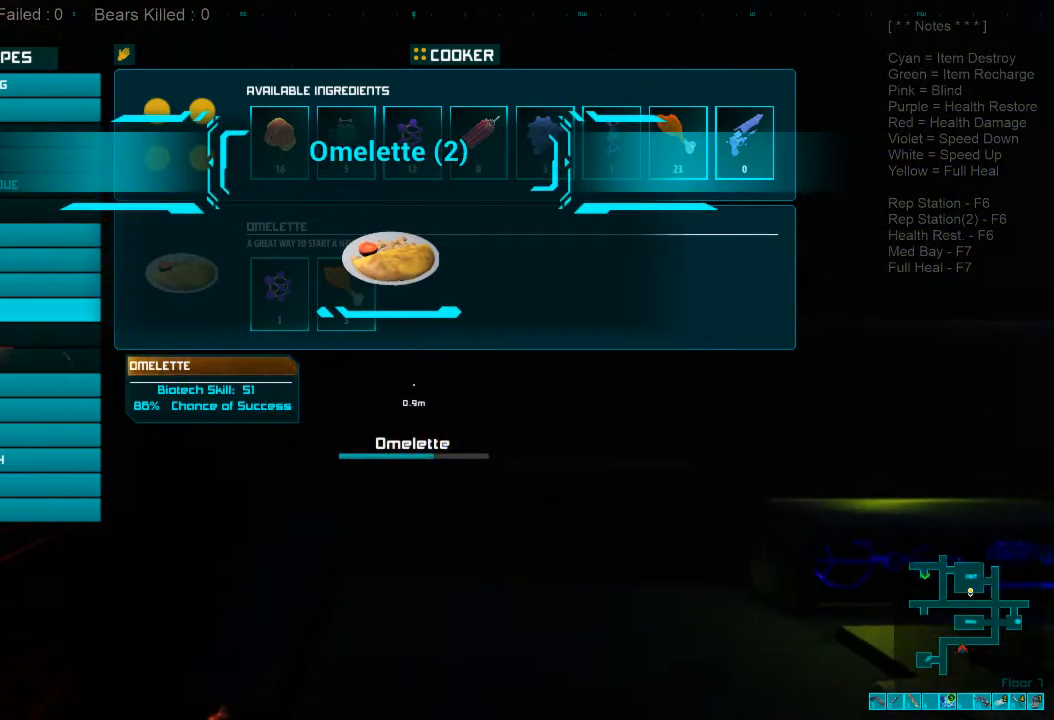
{"keys": [], "mouse": [], "events": []}
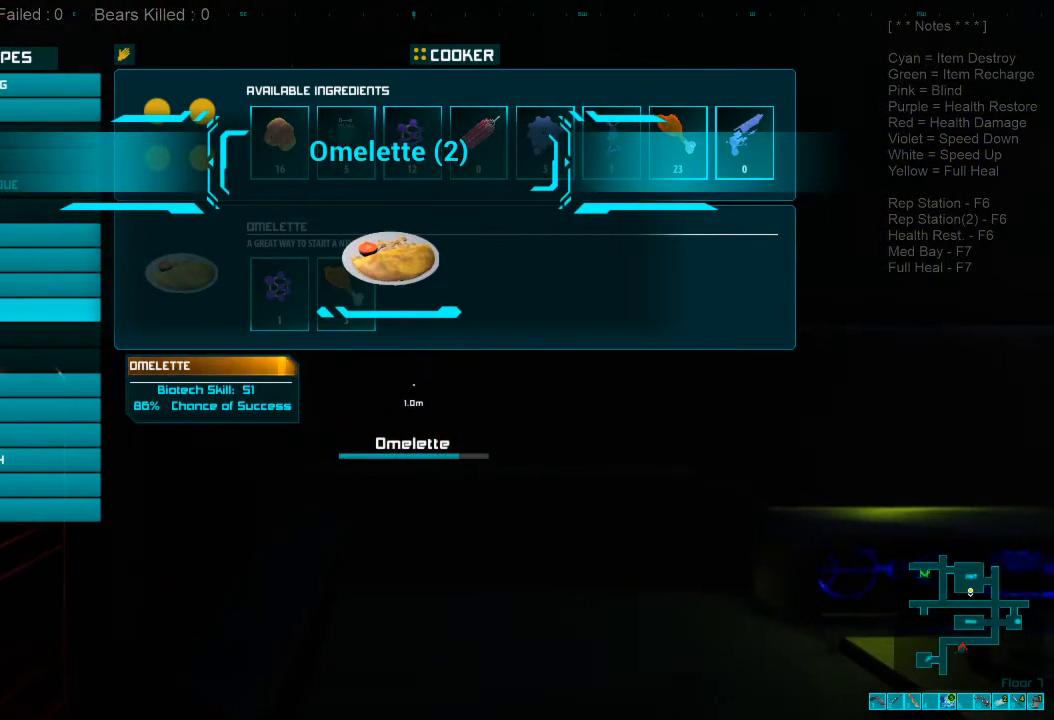
{"keys": [], "mouse": [], "events": []}
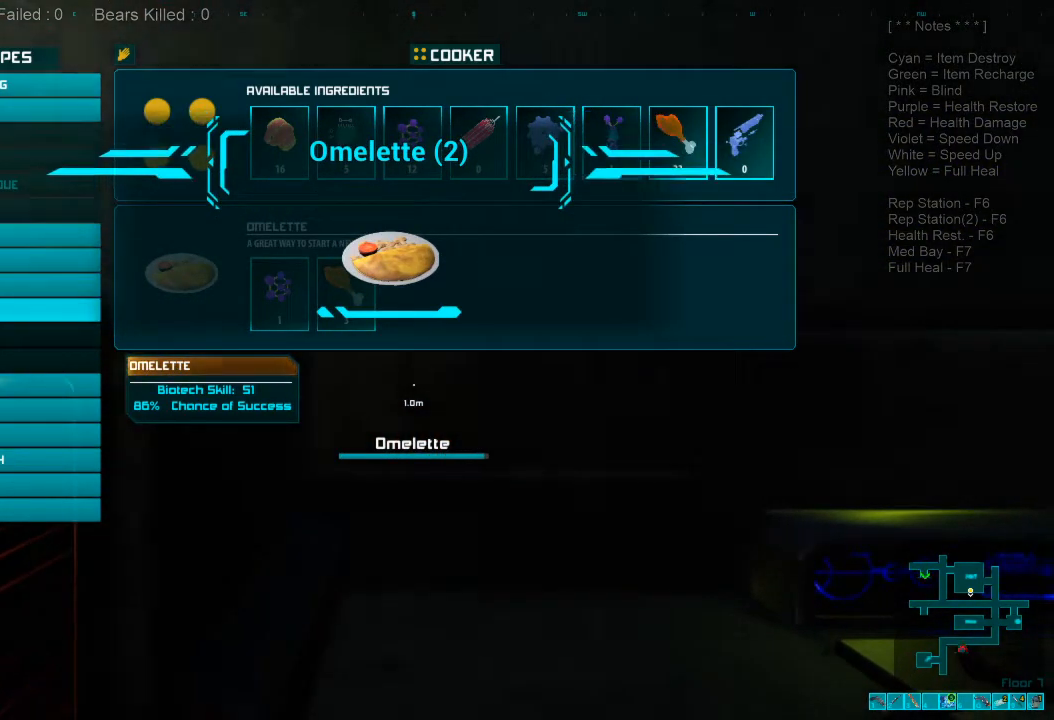
{"keys": [], "mouse": [], "events": []}
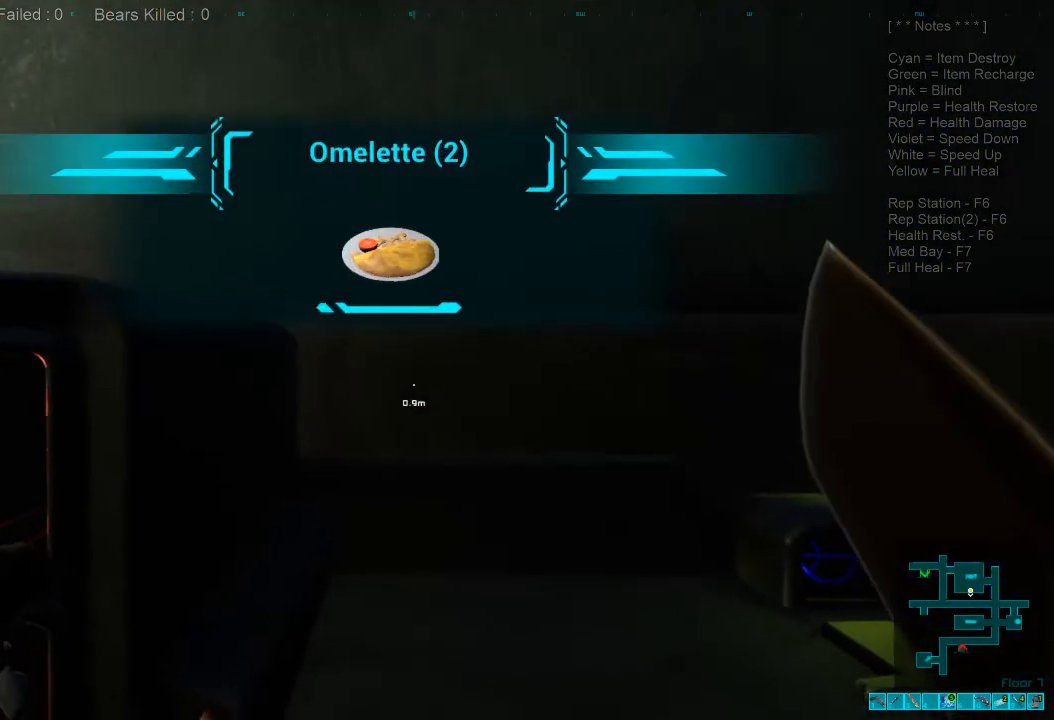
{"keys": [], "mouse": ["left"], "events": [[367, "mouse_left", "down"]]}
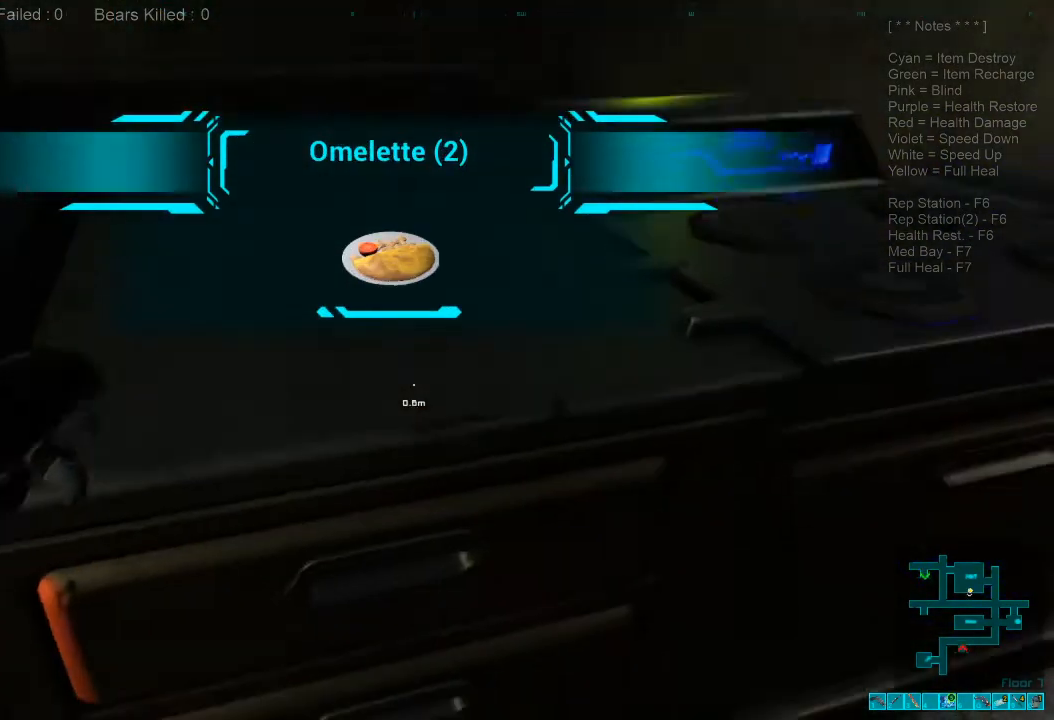
{"keys": ["s"], "mouse": [], "events": [[34, "mouse_left", "up"], [67, "s", "down"]]}
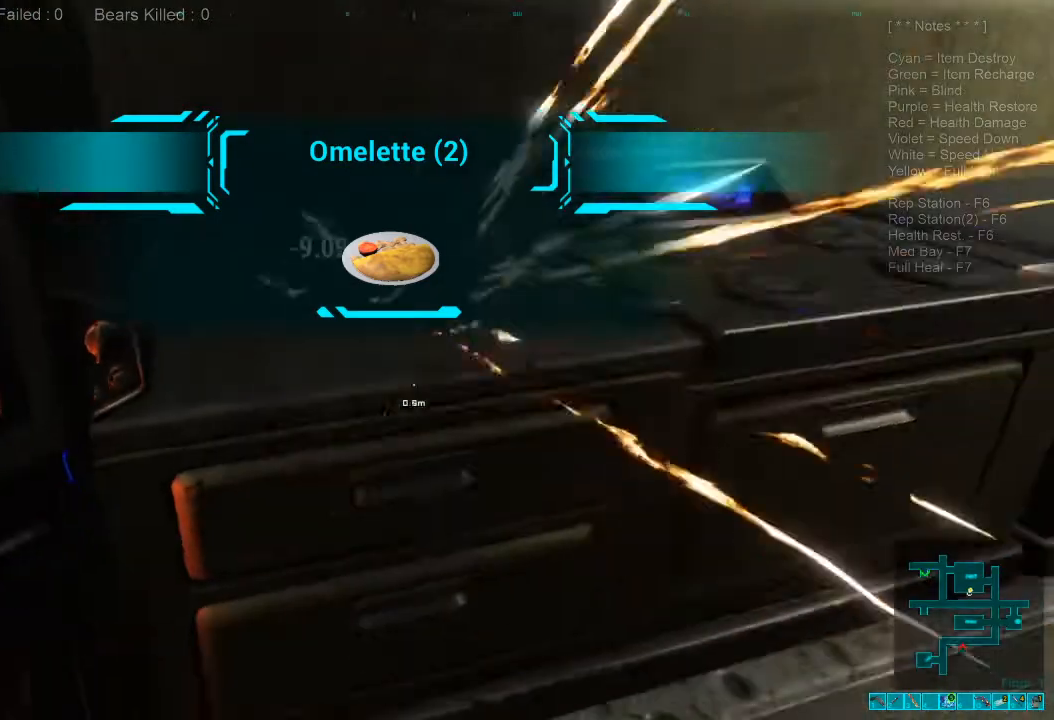
{"keys": [], "mouse": ["left"], "events": [[167, "s", "up"], [400, "mouse_left", "down"]]}